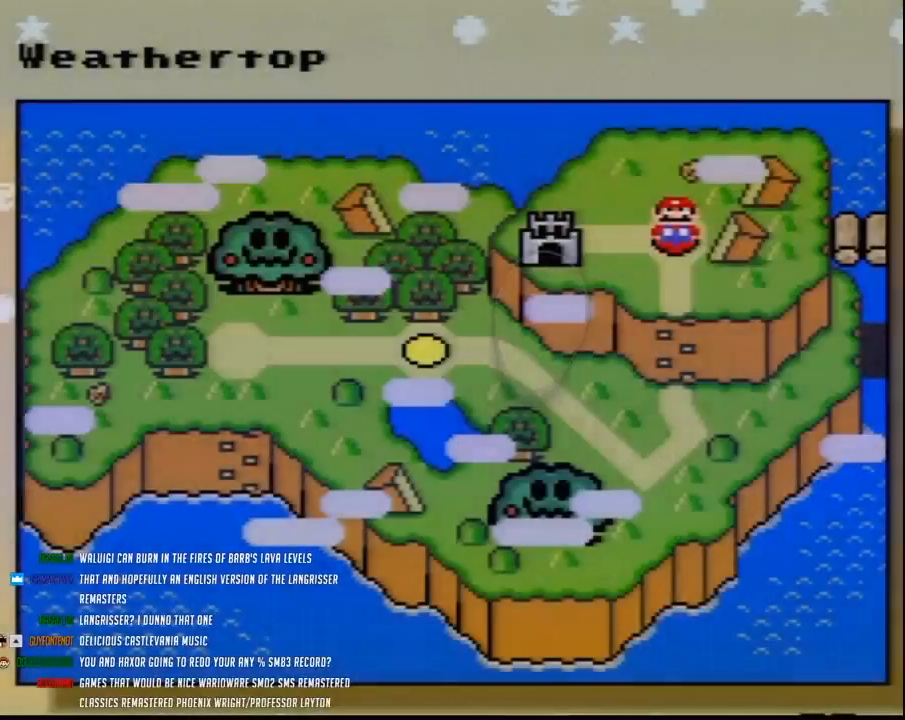
Gameplay with a controller (Nintendo layout); each line is a JSON object with the inputs held at the frame after it. "events" lists button and stick changes between this image and that frame as [ms after this image, input, new state], when the widget could be followed in between. Not read: B L3 R3.
{"buttons": ["DPAD_RIGHT"], "events": [[300, "DPAD_RIGHT", "down"], [383, "DPAD_RIGHT", "up"], [483, "DPAD_RIGHT", "down"]]}
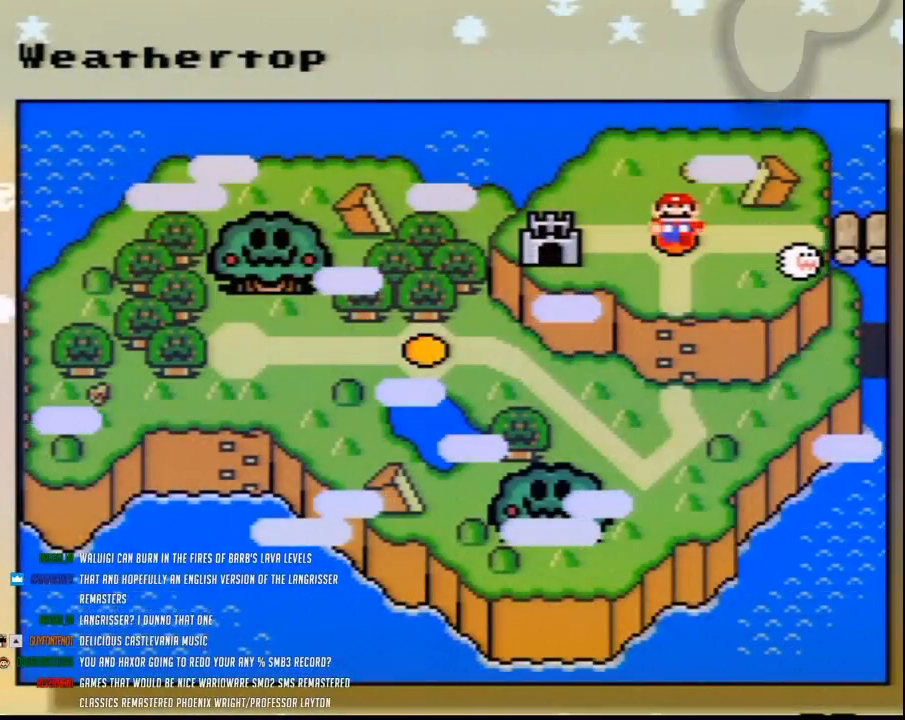
{"buttons": ["DPAD_RIGHT"], "events": [[83, "DPAD_RIGHT", "up"], [150, "DPAD_RIGHT", "down"], [267, "DPAD_RIGHT", "up"], [333, "DPAD_RIGHT", "down"], [400, "DPAD_RIGHT", "up"], [483, "DPAD_RIGHT", "down"]]}
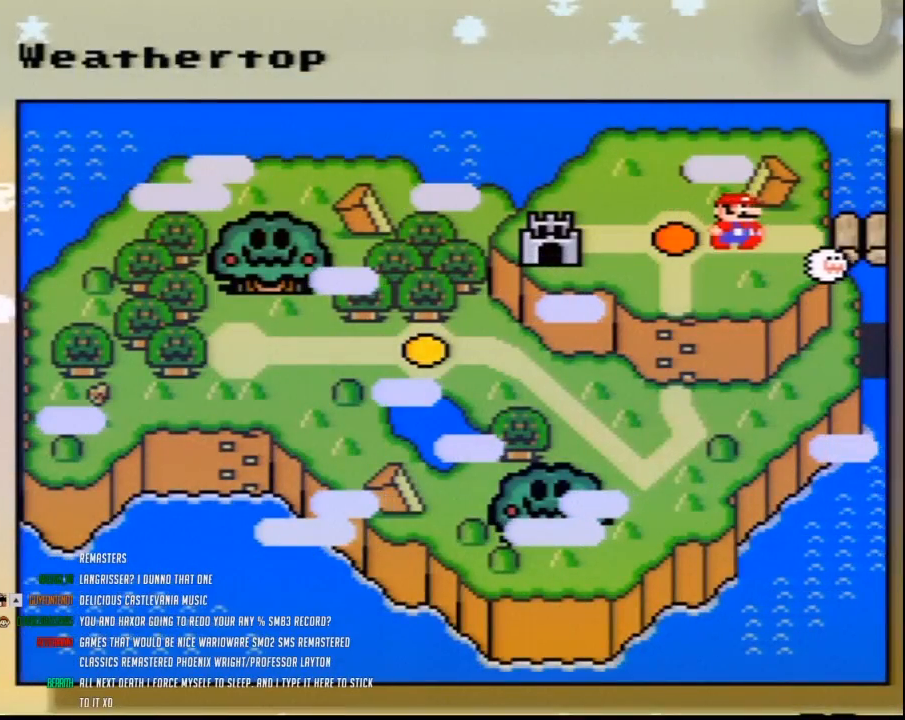
{"buttons": [], "events": [[83, "DPAD_RIGHT", "up"], [167, "DPAD_RIGHT", "down"], [267, "DPAD_RIGHT", "up"]]}
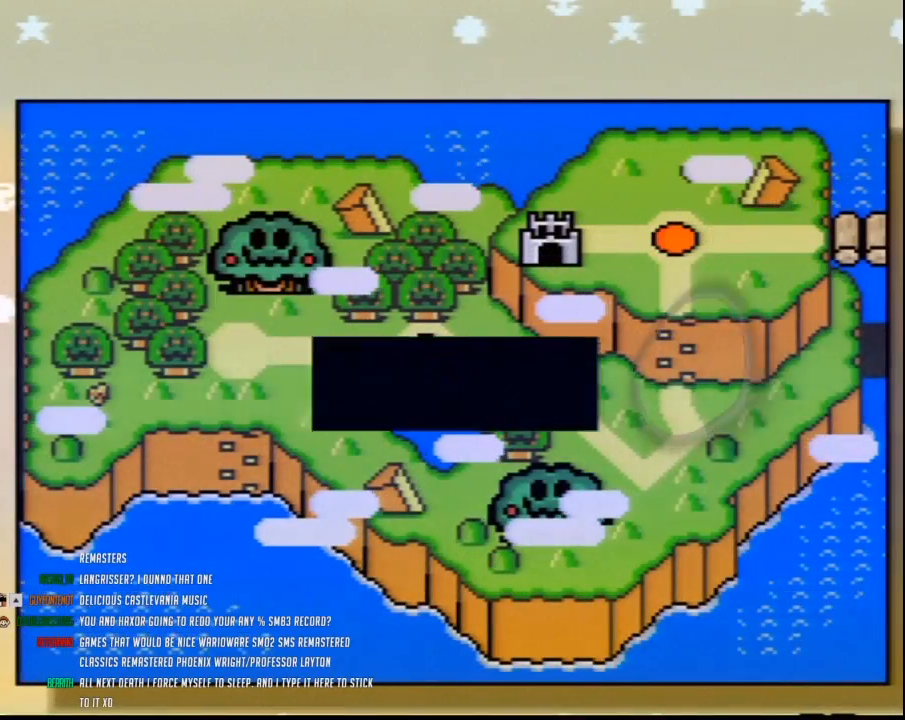
{"buttons": ["A"], "events": [[133, "A", "down"], [233, "A", "up"], [300, "A", "down"], [400, "A", "up"], [450, "A", "down"]]}
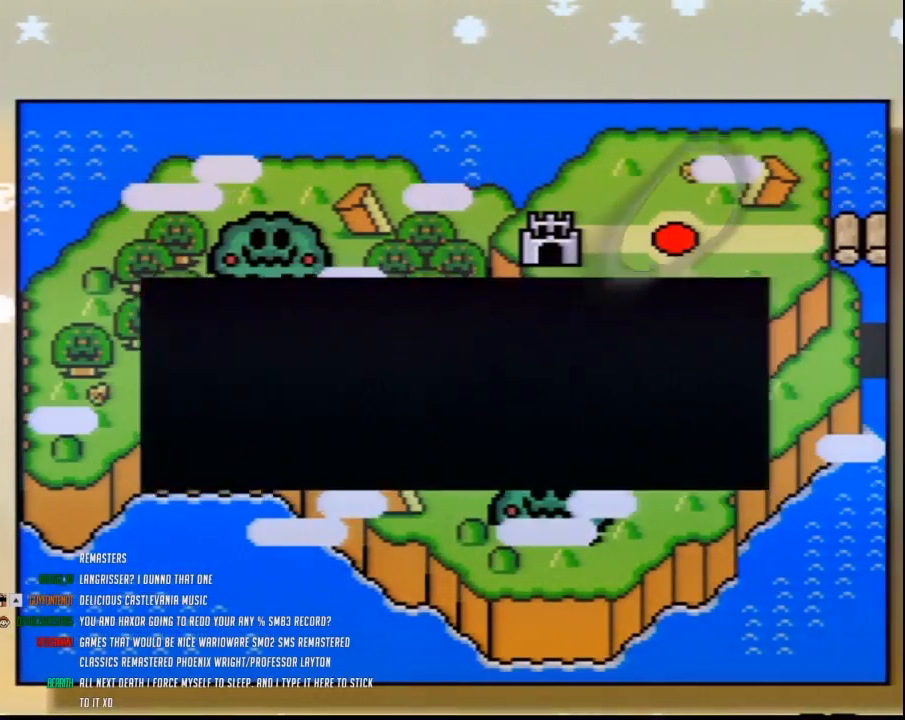
{"buttons": ["DPAD_RIGHT"], "events": [[17, "A", "up"], [117, "A", "down"], [167, "A", "up"], [233, "A", "down"], [300, "A", "up"], [483, "DPAD_RIGHT", "down"]]}
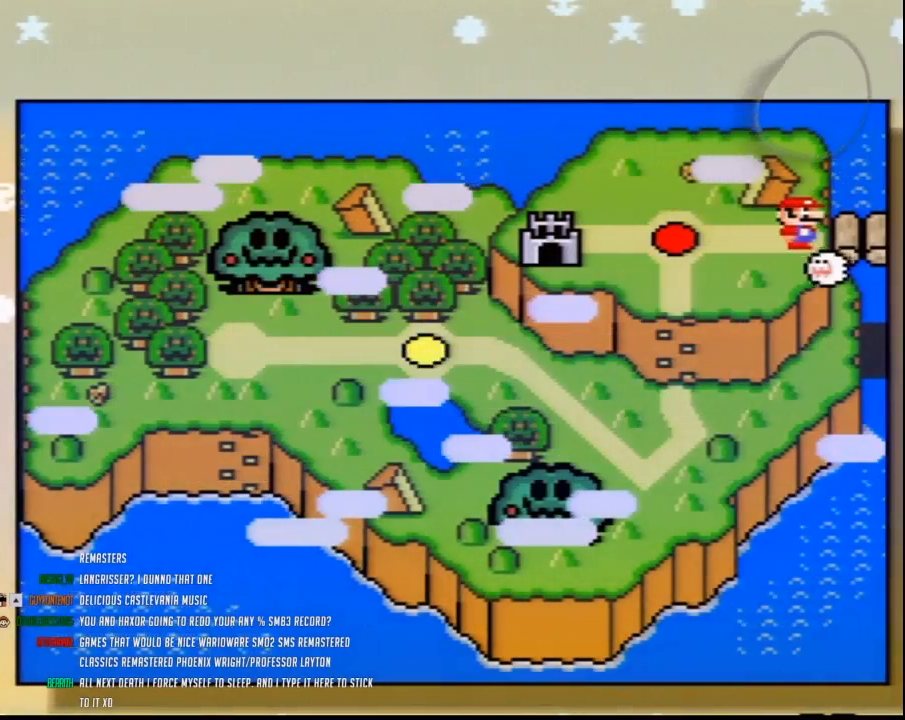
{"buttons": ["A"], "events": [[100, "DPAD_RIGHT", "up"], [150, "A", "down"], [267, "A", "up"], [333, "A", "down"], [417, "A", "up"], [483, "A", "down"]]}
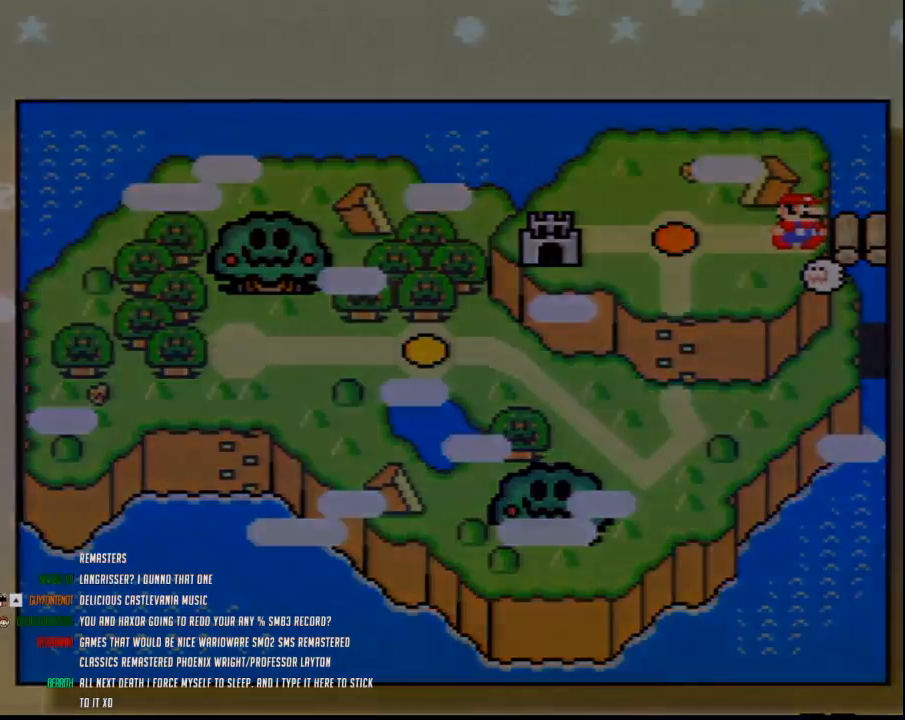
{"buttons": [], "events": [[83, "A", "up"], [150, "A", "down"], [200, "A", "up"]]}
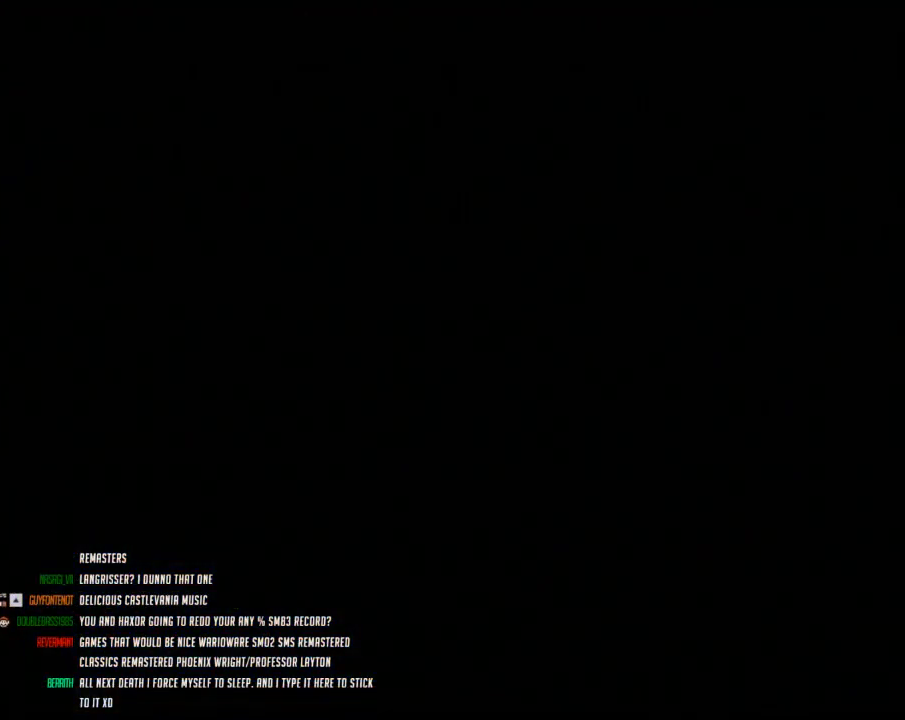
{"buttons": [], "events": []}
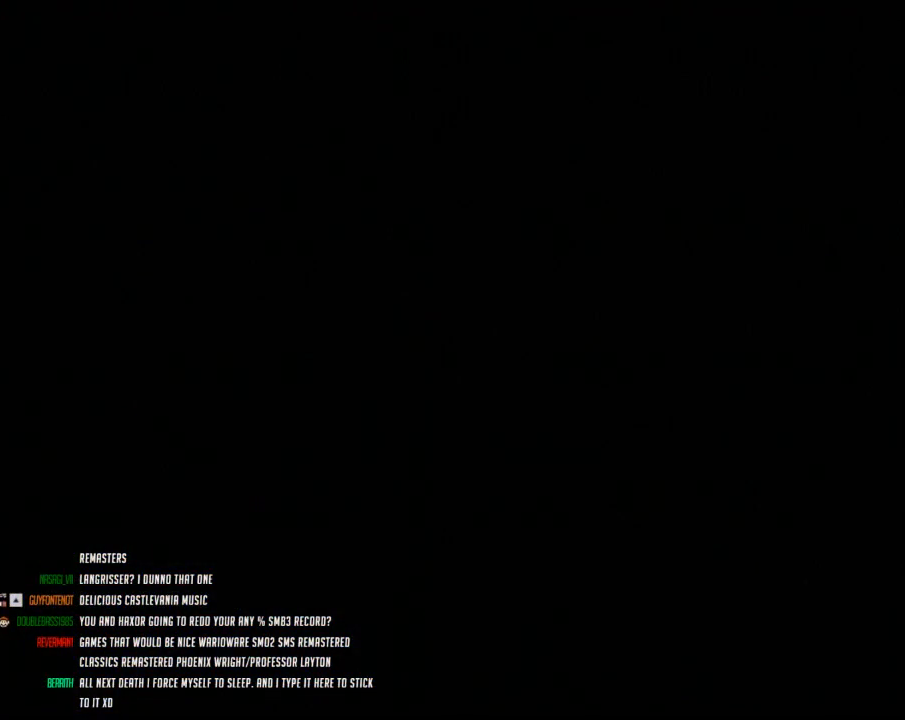
{"buttons": [], "events": []}
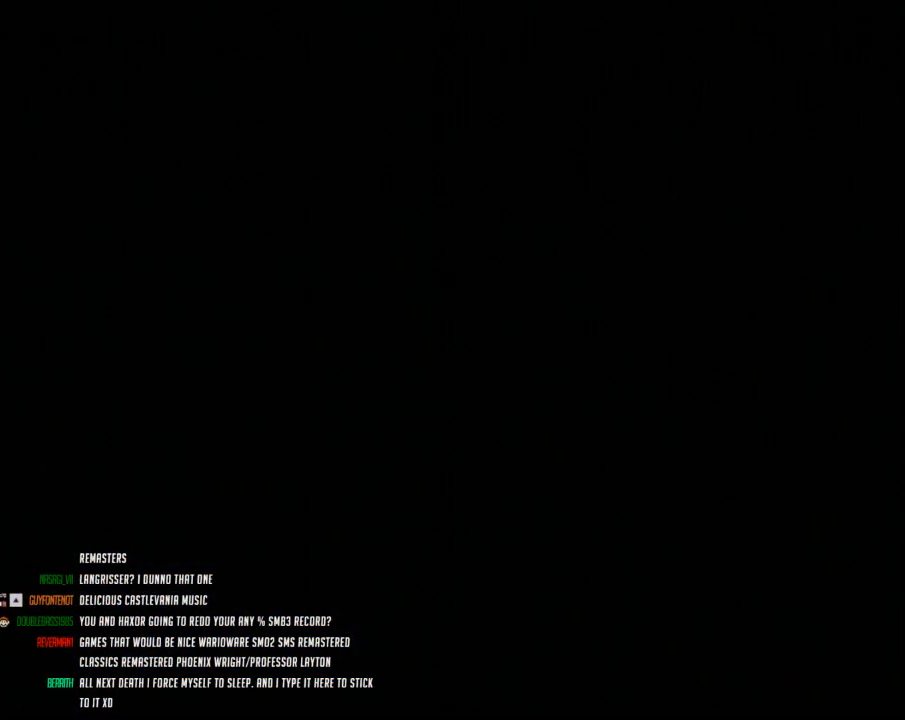
{"buttons": [], "events": []}
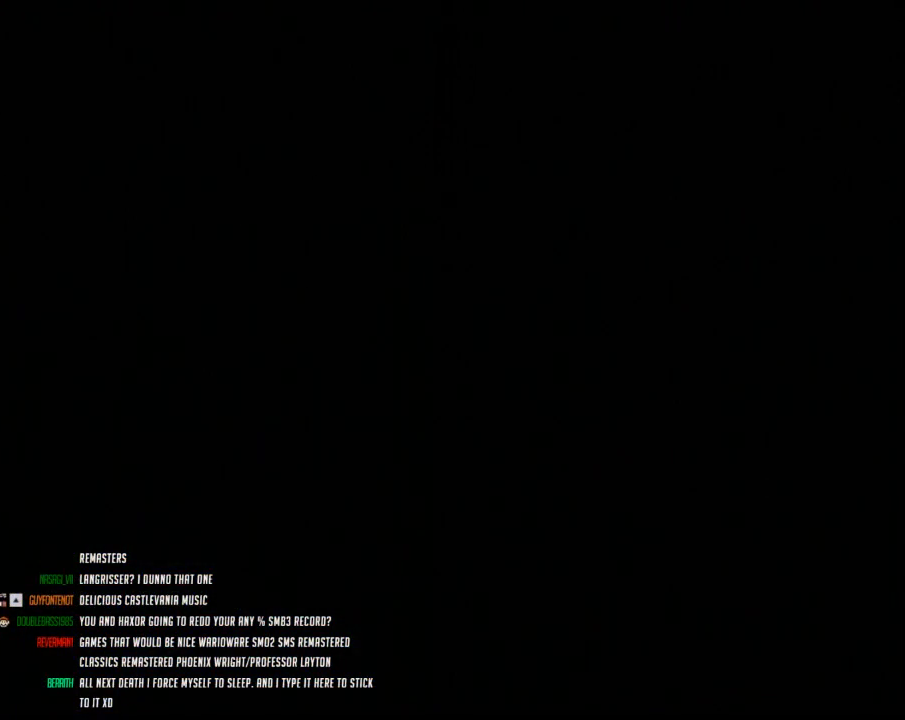
{"buttons": ["DPAD_RIGHT"], "events": [[400, "DPAD_RIGHT", "down"]]}
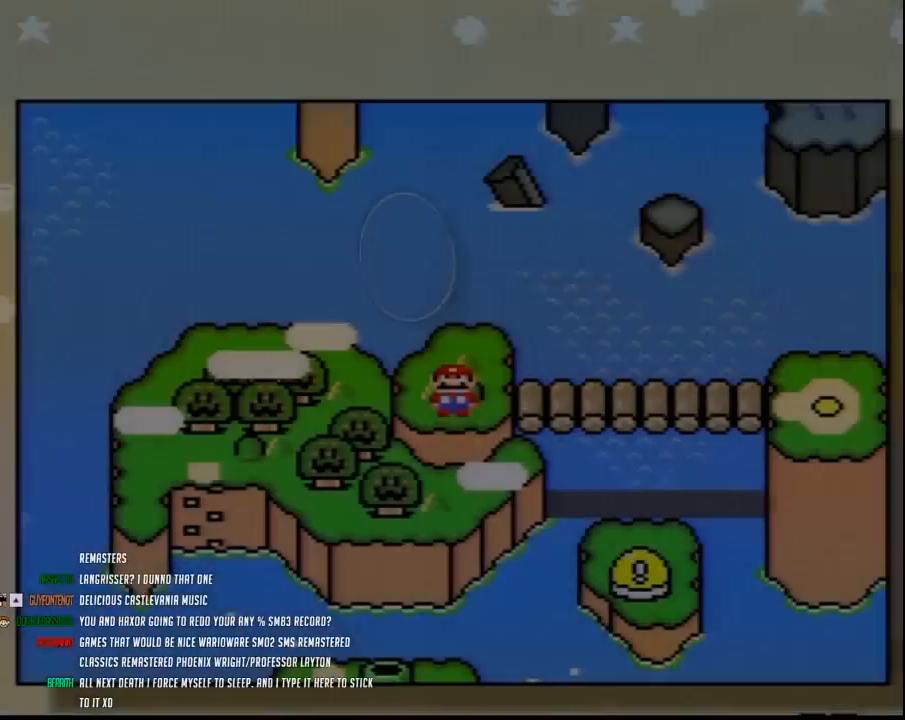
{"buttons": ["DPAD_RIGHT"], "events": [[17, "DPAD_RIGHT", "up"], [117, "DPAD_RIGHT", "down"], [200, "DPAD_RIGHT", "up"], [267, "DPAD_RIGHT", "down"], [383, "DPAD_RIGHT", "up"], [450, "DPAD_RIGHT", "down"]]}
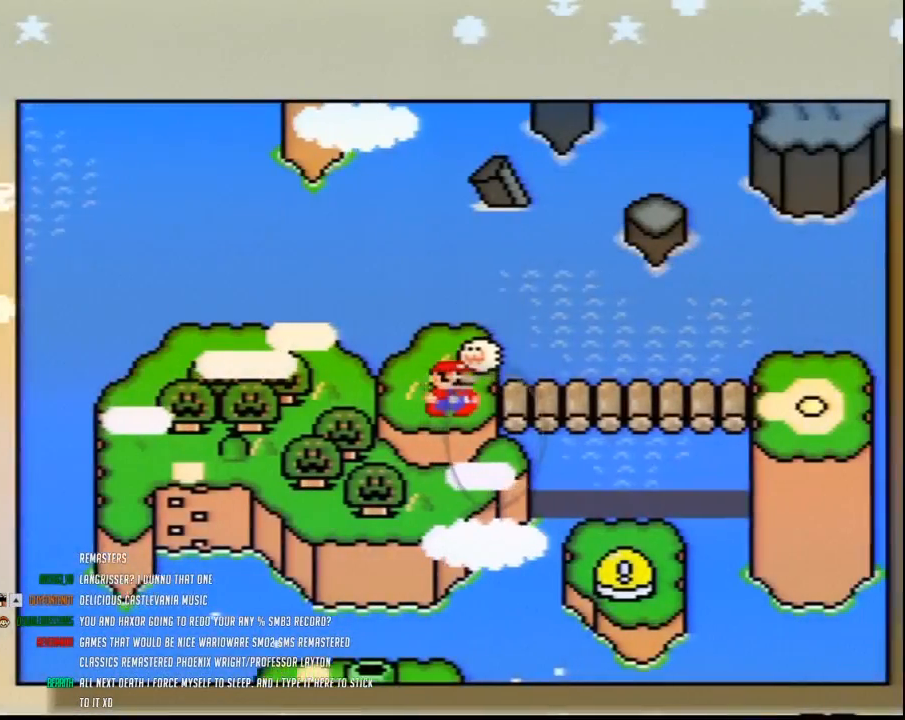
{"buttons": ["A"], "events": [[50, "DPAD_RIGHT", "up"], [117, "DPAD_RIGHT", "down"], [233, "DPAD_RIGHT", "up"], [267, "DPAD_RIGHT", "down"], [383, "DPAD_RIGHT", "up"], [450, "A", "down"]]}
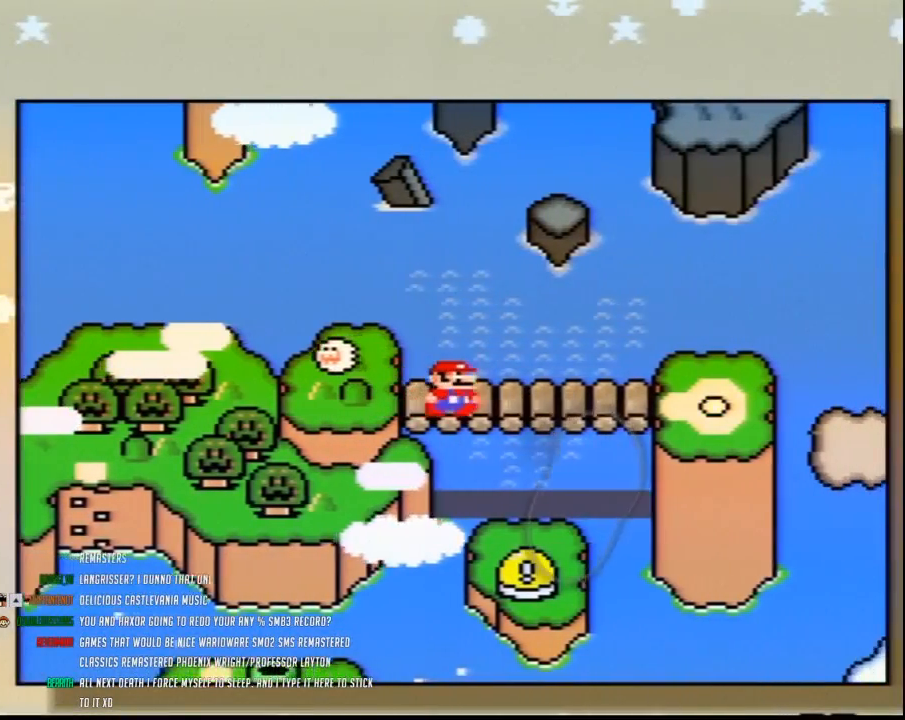
{"buttons": ["A"], "events": [[17, "A", "up"], [117, "A", "down"], [200, "A", "up"], [300, "A", "down"], [350, "A", "up"], [450, "A", "down"]]}
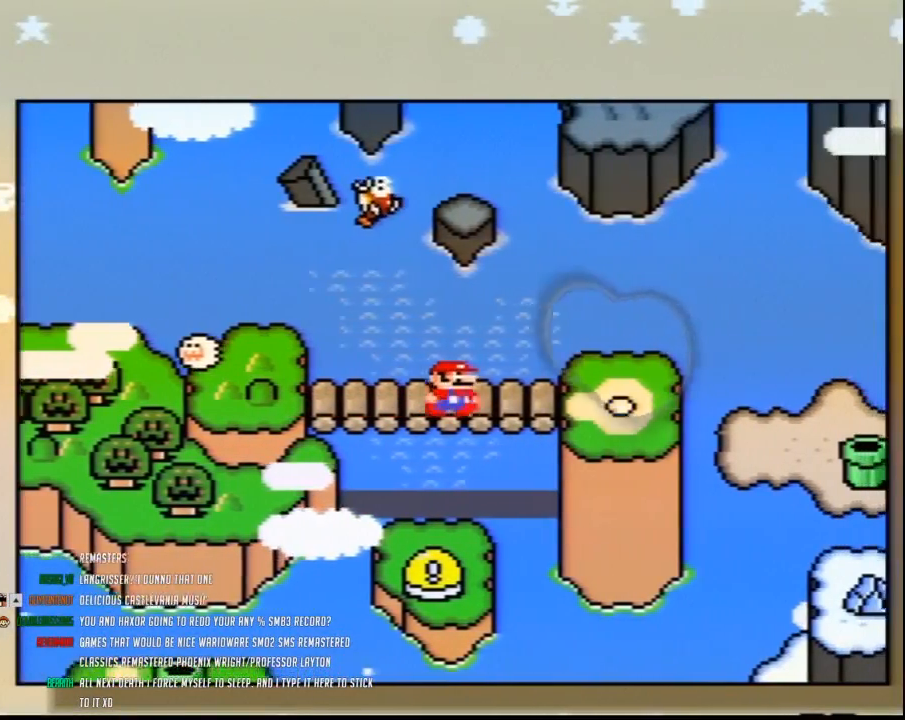
{"buttons": ["A"], "events": [[17, "A", "up"], [100, "A", "down"], [183, "A", "up"], [267, "A", "down"], [367, "A", "up"], [433, "A", "down"]]}
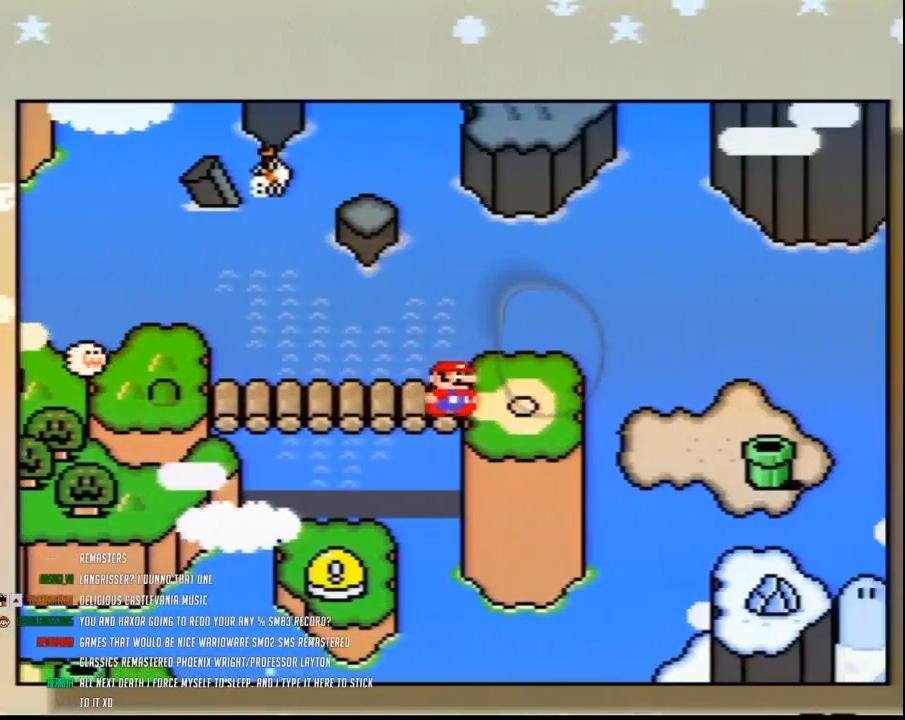
{"buttons": ["A"], "events": [[17, "A", "up"], [117, "A", "down"], [200, "A", "up"], [300, "A", "down"], [383, "A", "up"], [450, "A", "down"]]}
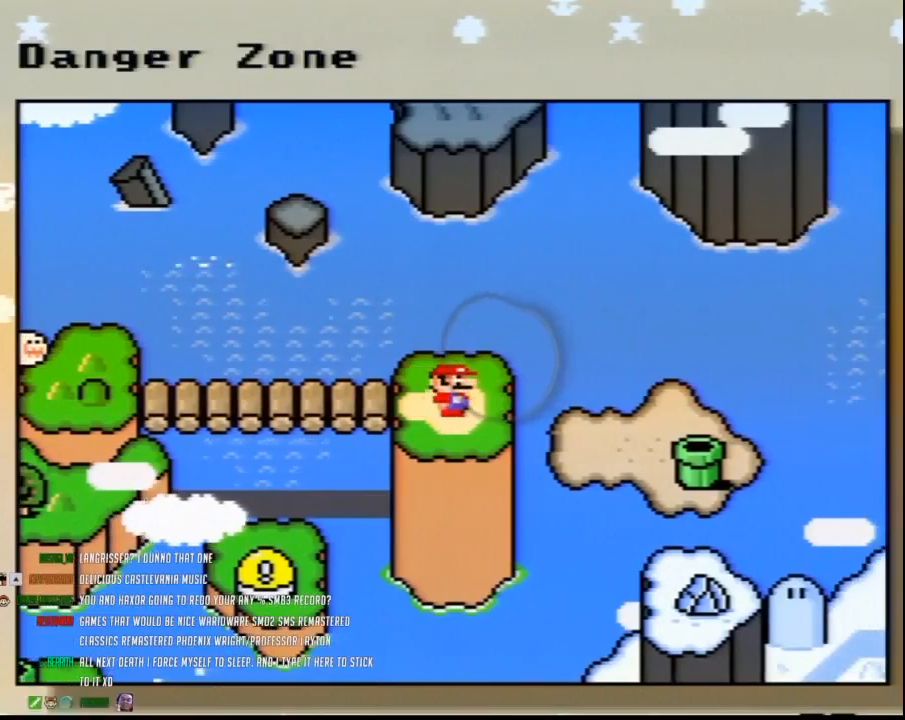
{"buttons": [], "events": [[17, "A", "up"], [117, "A", "down"], [183, "A", "up"], [283, "A", "down"], [333, "A", "up"], [417, "A", "down"], [483, "A", "up"]]}
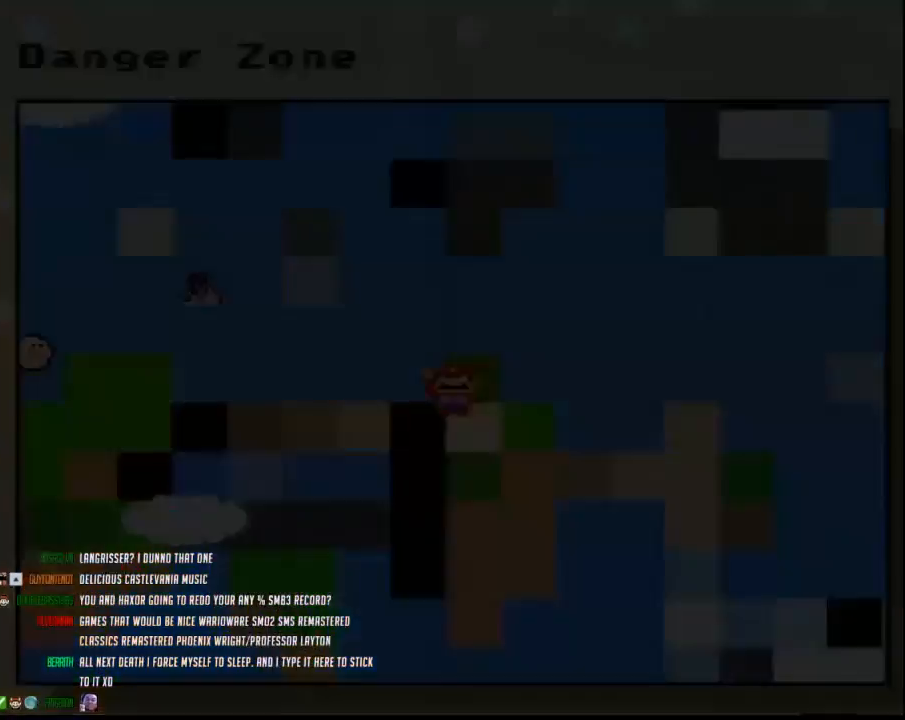
{"buttons": ["A"], "events": [[50, "A", "down"]]}
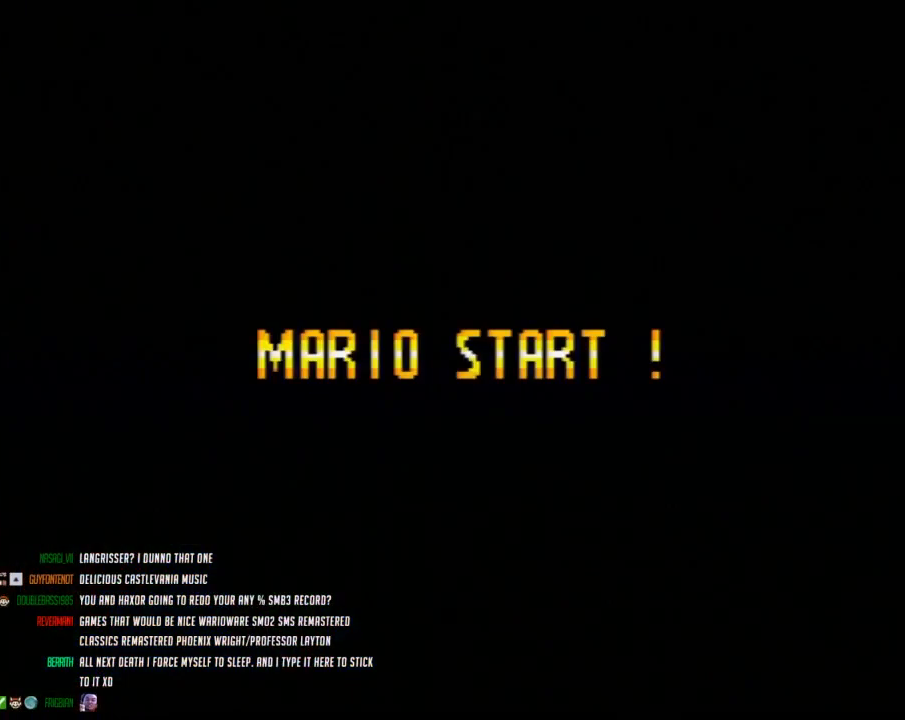
{"buttons": ["A"], "events": []}
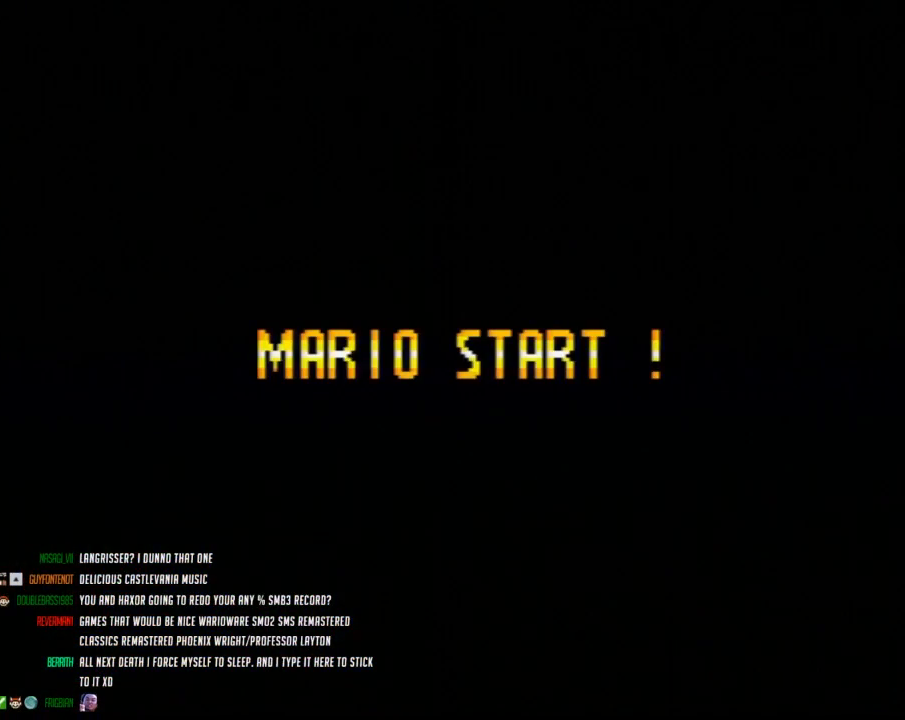
{"buttons": ["A"], "events": []}
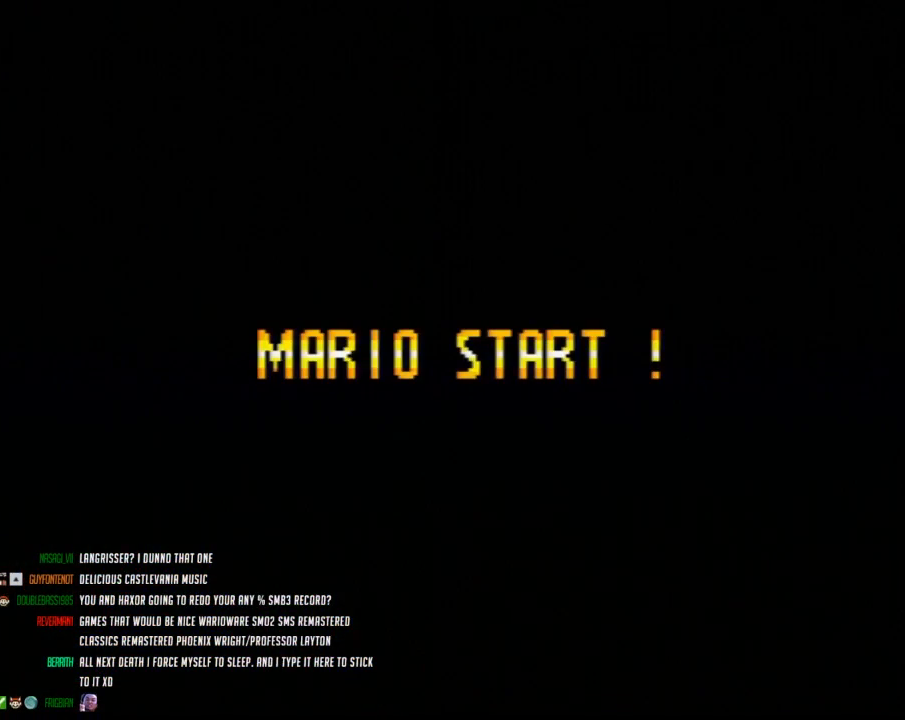
{"buttons": ["A"], "events": []}
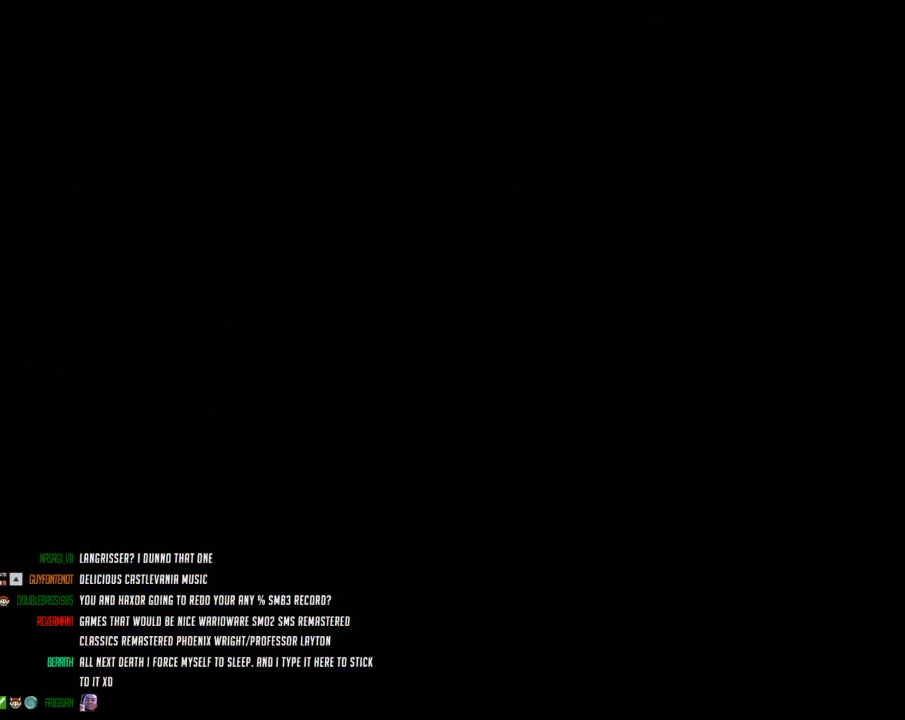
{"buttons": ["A"], "events": []}
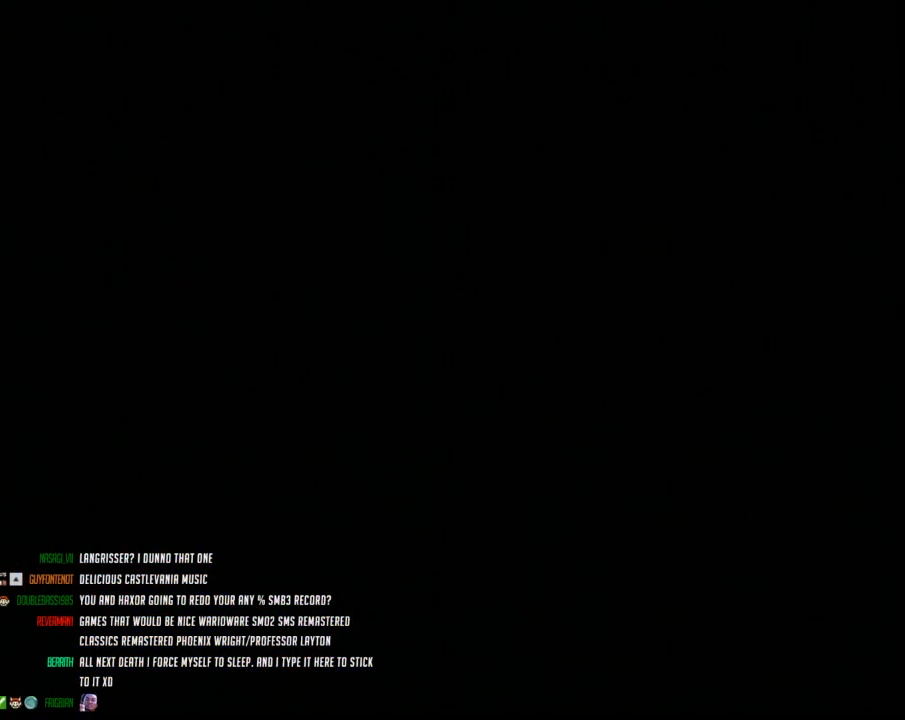
{"buttons": ["Y", "DPAD_UP", "DPAD_RIGHT"], "events": [[350, "A", "up"], [400, "Y", "down"], [417, "DPAD_RIGHT", "down"], [417, "DPAD_UP", "down"]]}
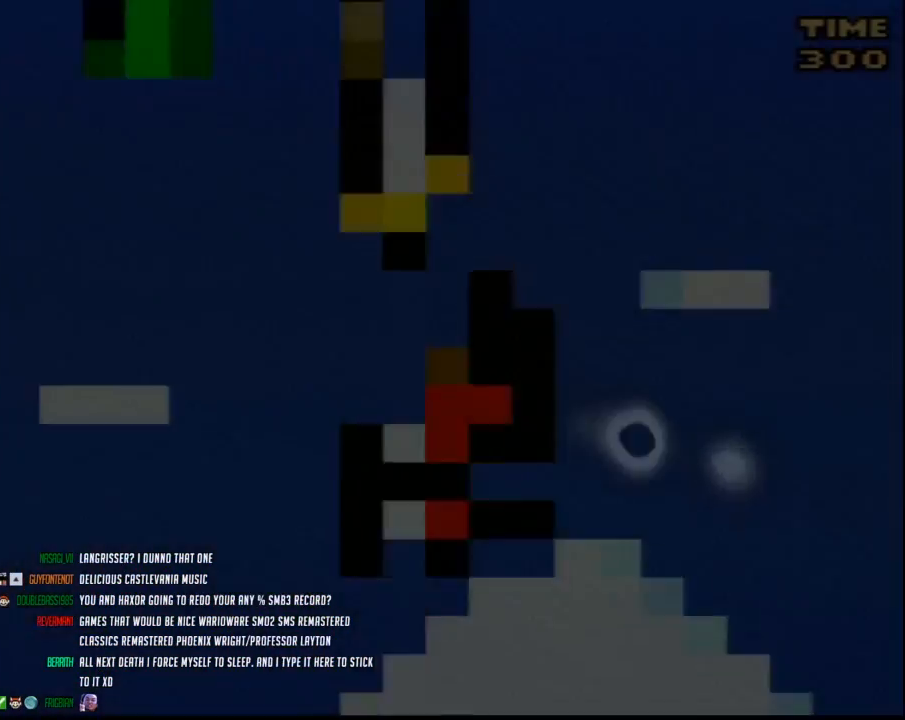
{"buttons": ["Y", "DPAD_UP", "DPAD_RIGHT"], "events": []}
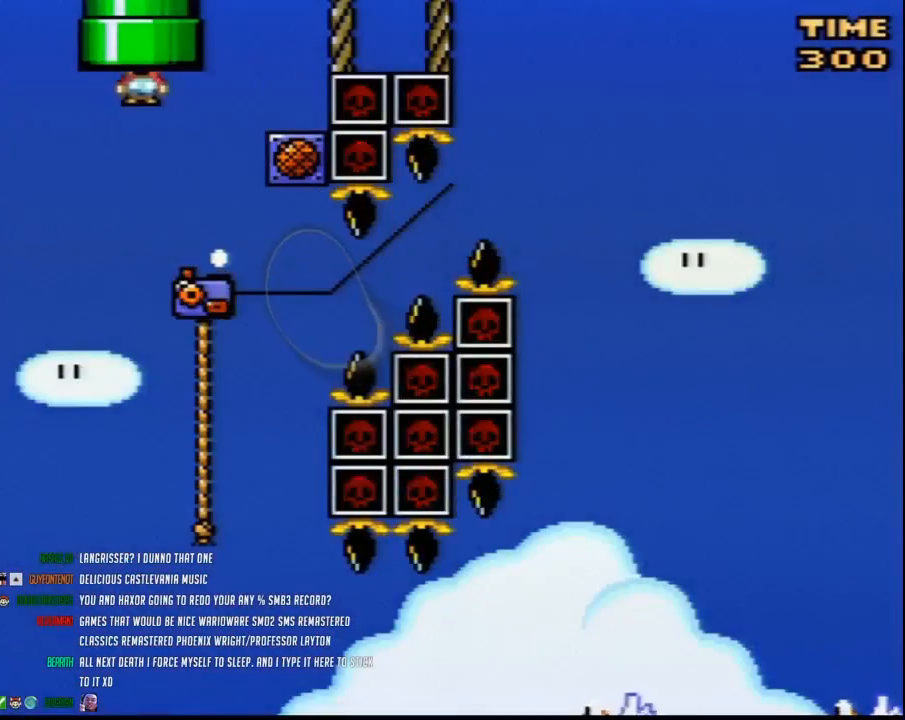
{"buttons": ["Y", "DPAD_UP", "DPAD_RIGHT"], "events": []}
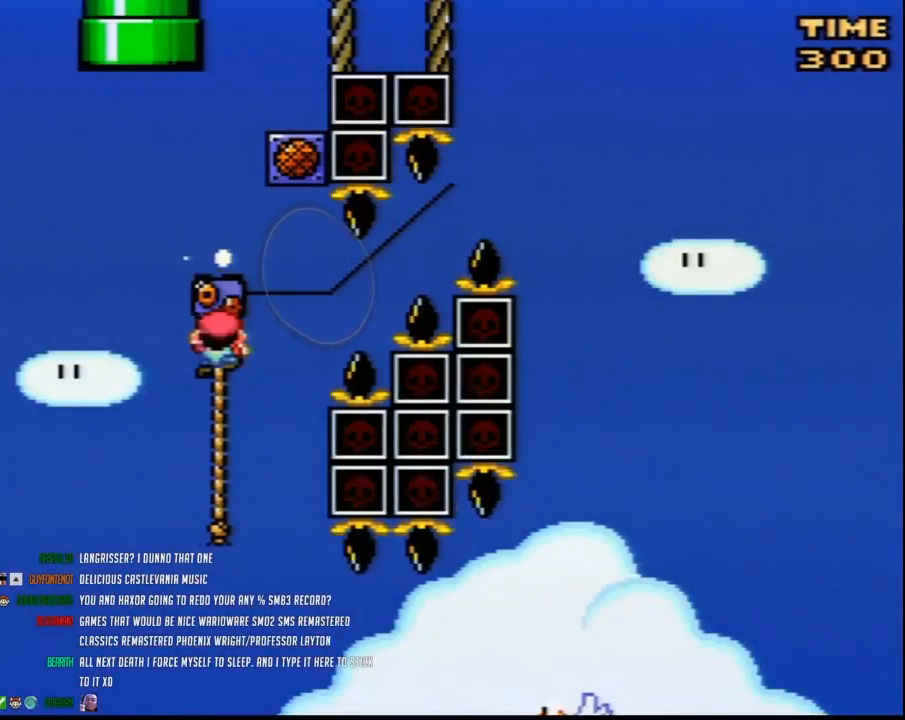
{"buttons": ["Y", "DPAD_RIGHT"], "events": [[167, "DPAD_LEFT", "down"], [167, "DPAD_RIGHT", "up"], [200, "DPAD_UP", "up"], [417, "DPAD_LEFT", "up"], [483, "DPAD_RIGHT", "down"]]}
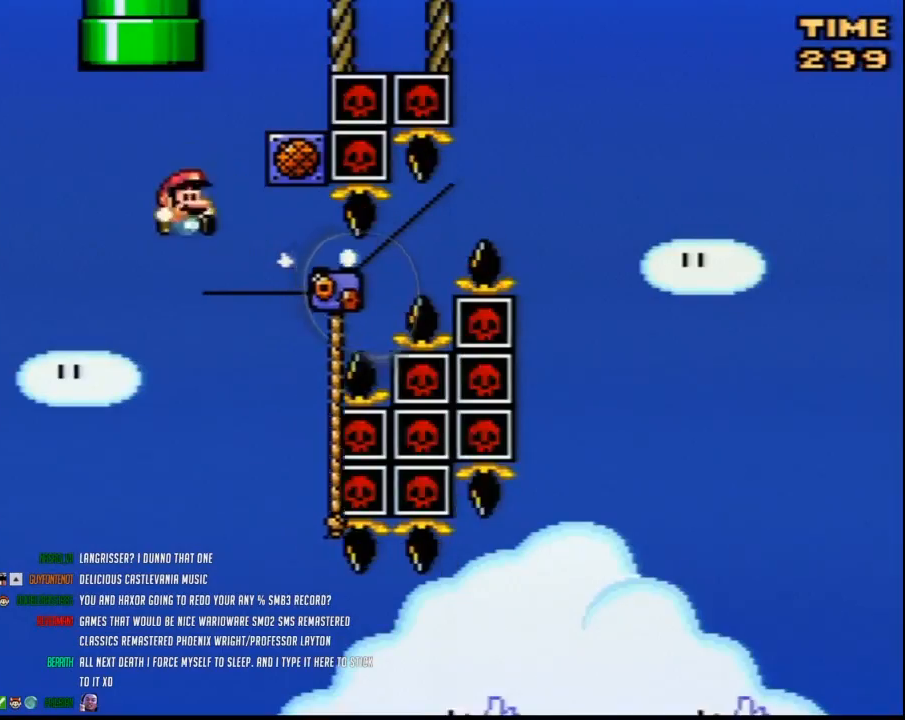
{"buttons": ["Y", "DPAD_RIGHT"], "events": [[150, "DPAD_RIGHT", "up"], [267, "DPAD_RIGHT", "down"]]}
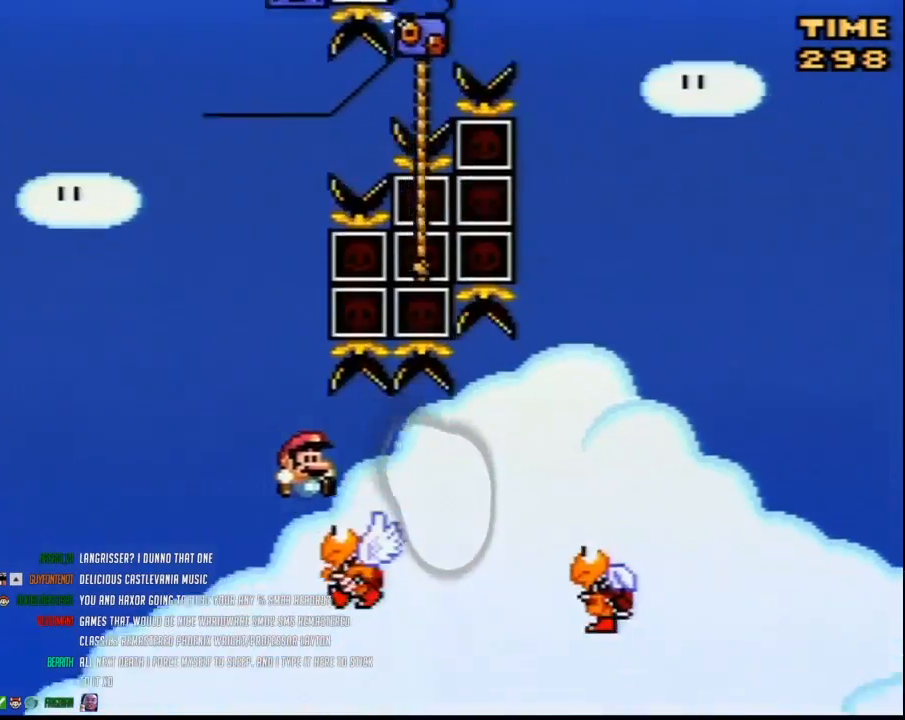
{"buttons": ["Y"], "events": [[233, "DPAD_RIGHT", "up"]]}
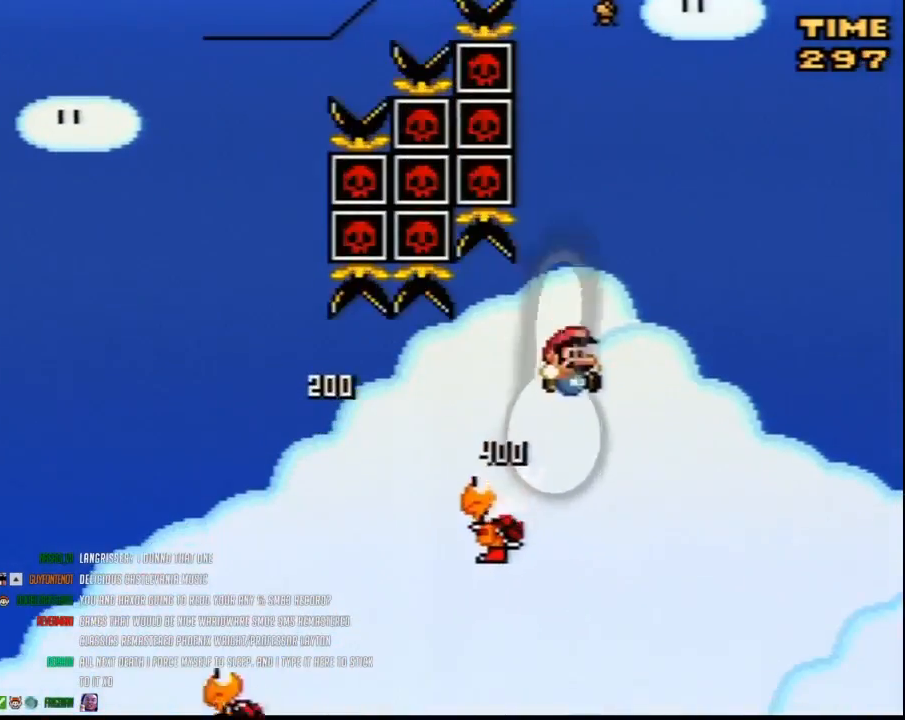
{"buttons": ["Y"], "events": []}
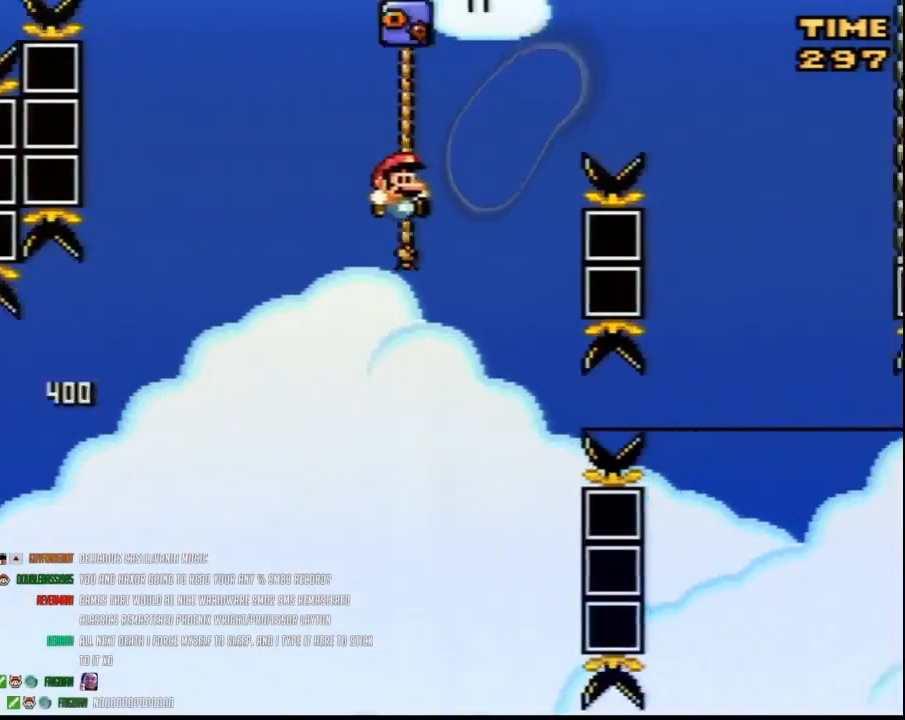
{"buttons": ["Y", "DPAD_RIGHT"], "events": [[17, "DPAD_RIGHT", "down"], [83, "DPAD_UP", "down"], [233, "DPAD_UP", "up"]]}